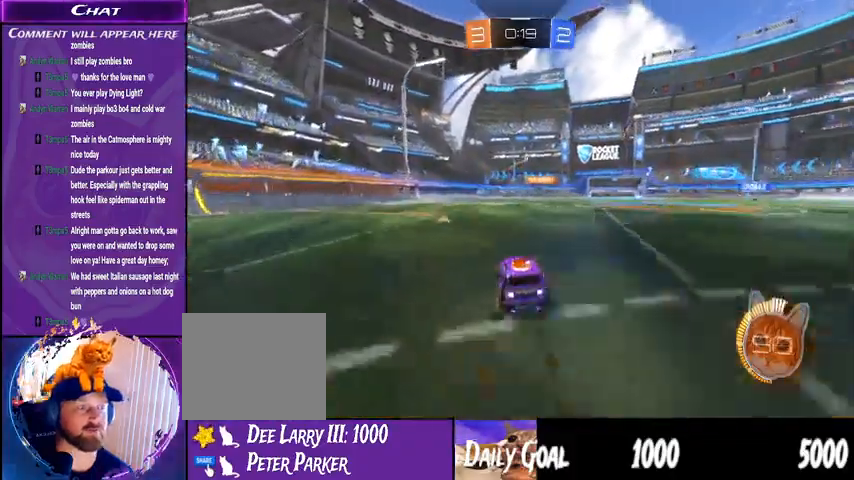
Gameplay with a controller (PlayStation layout); each line is a JSON object with the inputs held at the frame after it. "events" lists button and stick changes between this image and that frame as [ms after this image, input, new state], when the widget could be followed in between. Not read: HOME SELECT.
{"buttons": ["R1", "R2"], "left_stick": "down-right", "right_stick": "center", "events": [[200, "left_stick", "center"], [267, "left_stick", "right"], [400, "left_stick", "center"], [467, "R1", "down"], [467, "left_stick", "down-right"]]}
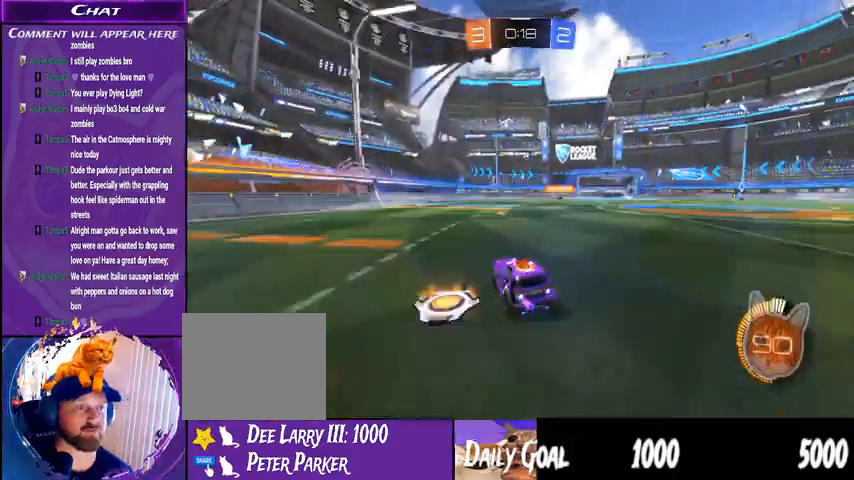
{"buttons": ["R2"], "left_stick": "center", "right_stick": "center"}
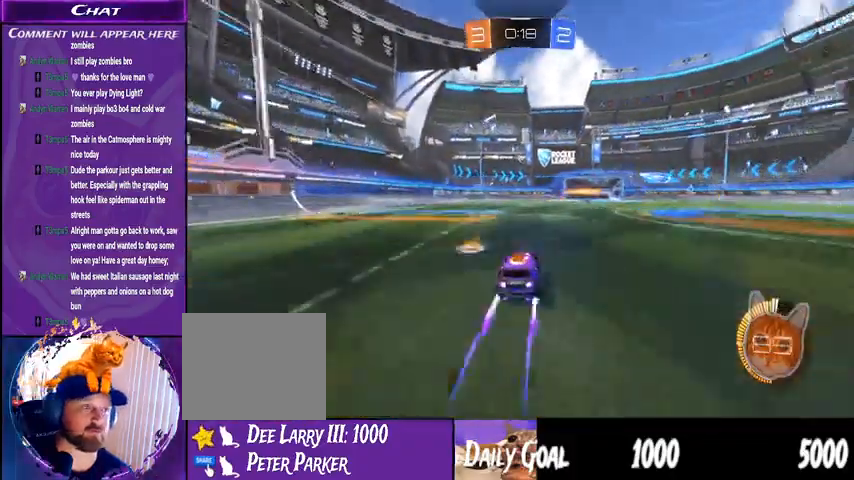
{"buttons": ["R2"], "left_stick": "center", "right_stick": "center", "events": [[100, "R2", "up"], [200, "R2", "down"]]}
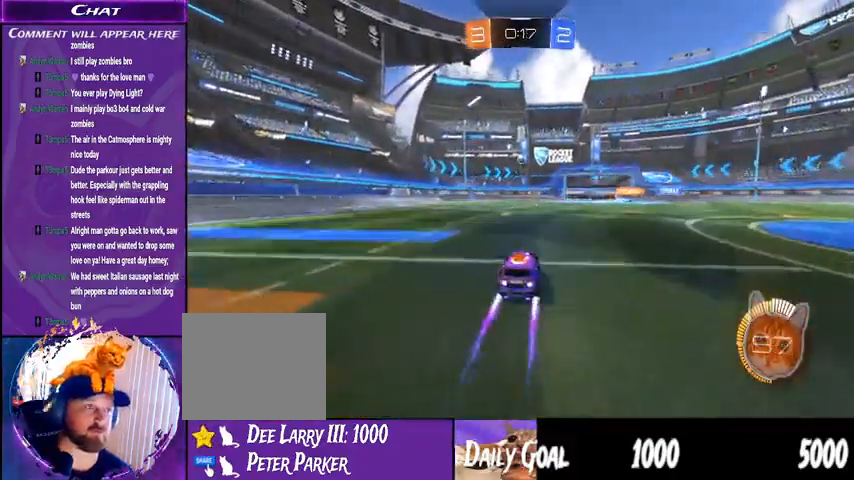
{"buttons": ["R1", "R2"], "left_stick": "down-left", "right_stick": "center", "events": [[267, "R1", "down"], [267, "left_stick", "down-right"], [300, "CROSS", "down"], [433, "left_stick", "down-left"], [500, "CROSS", "up"]]}
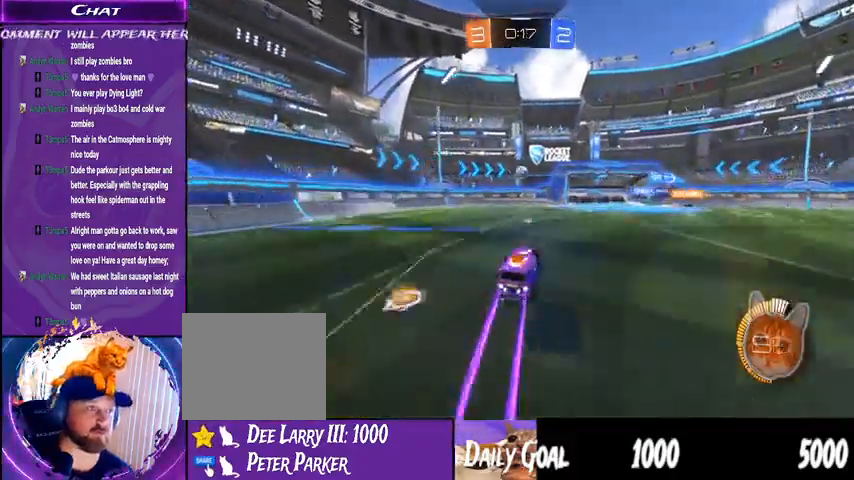
{"buttons": ["R1", "R2"], "left_stick": "center", "right_stick": "center", "events": [[33, "left_stick", "center"], [200, "left_stick", "left"], [300, "R1", "up"], [400, "R1", "down"], [467, "left_stick", "center"]]}